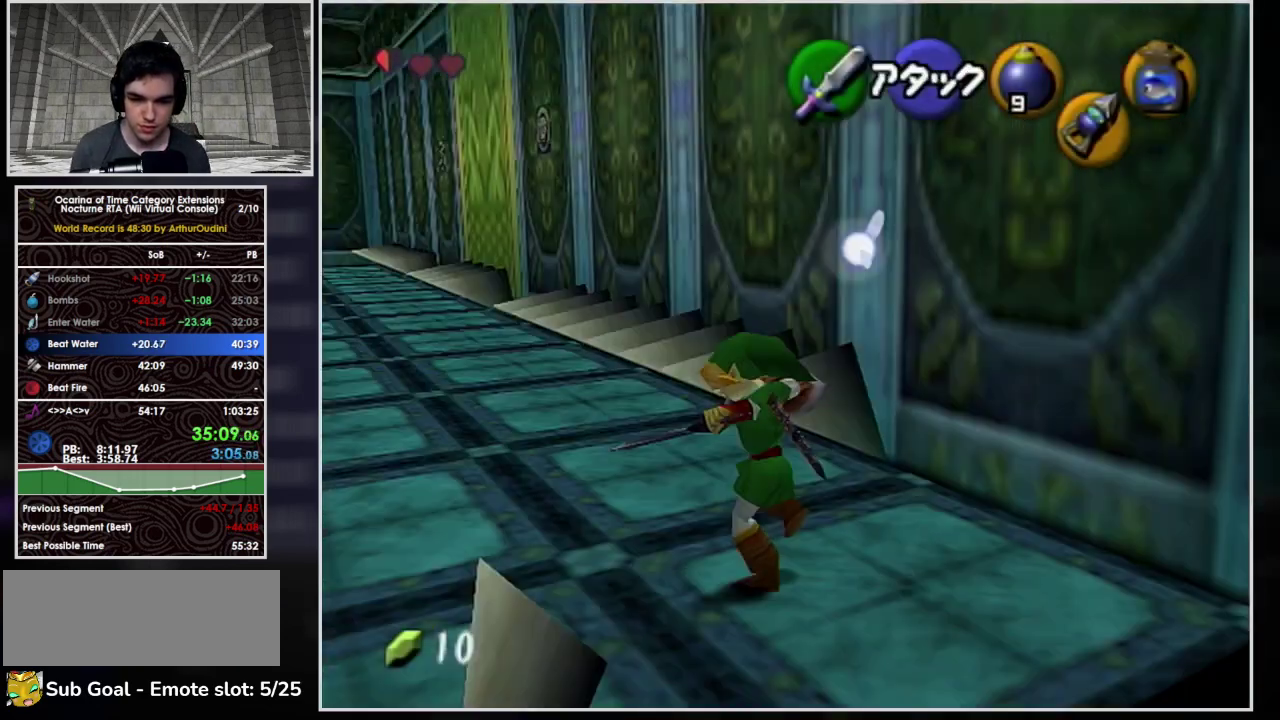
Gameplay with a controller (Nintendo layout); each line is a JSON object with the inputs held at the frame after it. "events" lists button and stick changes between this image and that frame as [ms after this image, input, new state], when the widget could be followed in between. Not read: L3 R3.
{"buttons": ["A"], "left_stick": "up-right", "events": [[367, "left_stick", "up-right"], [400, "A", "up"], [500, "A", "down"]]}
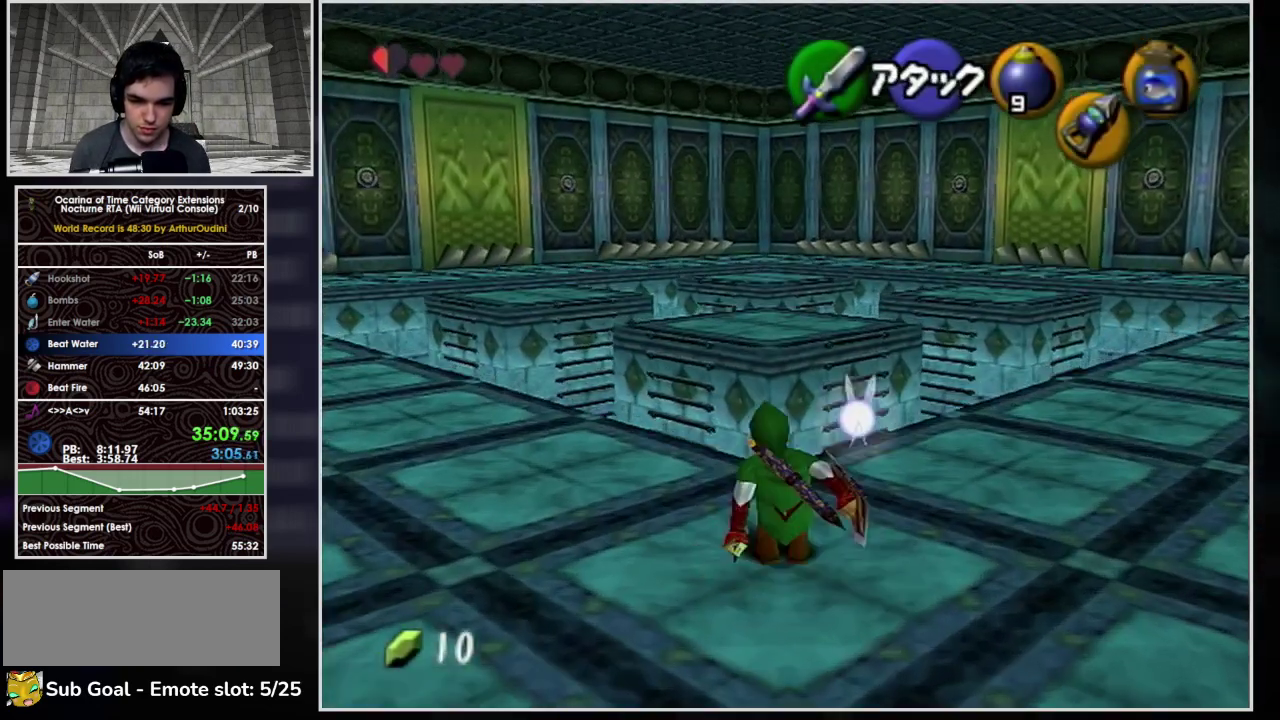
{"buttons": ["A"], "left_stick": "up-right", "events": []}
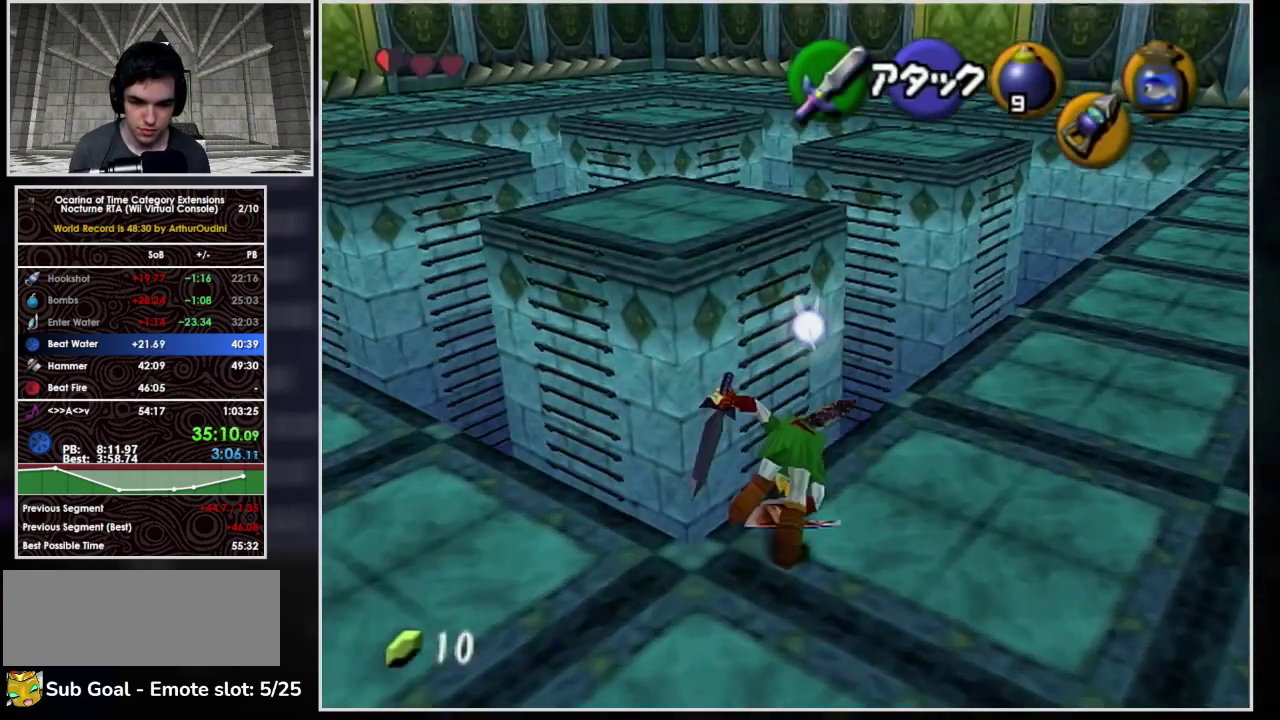
{"buttons": [], "left_stick": "up-right", "events": [[133, "A", "up"]]}
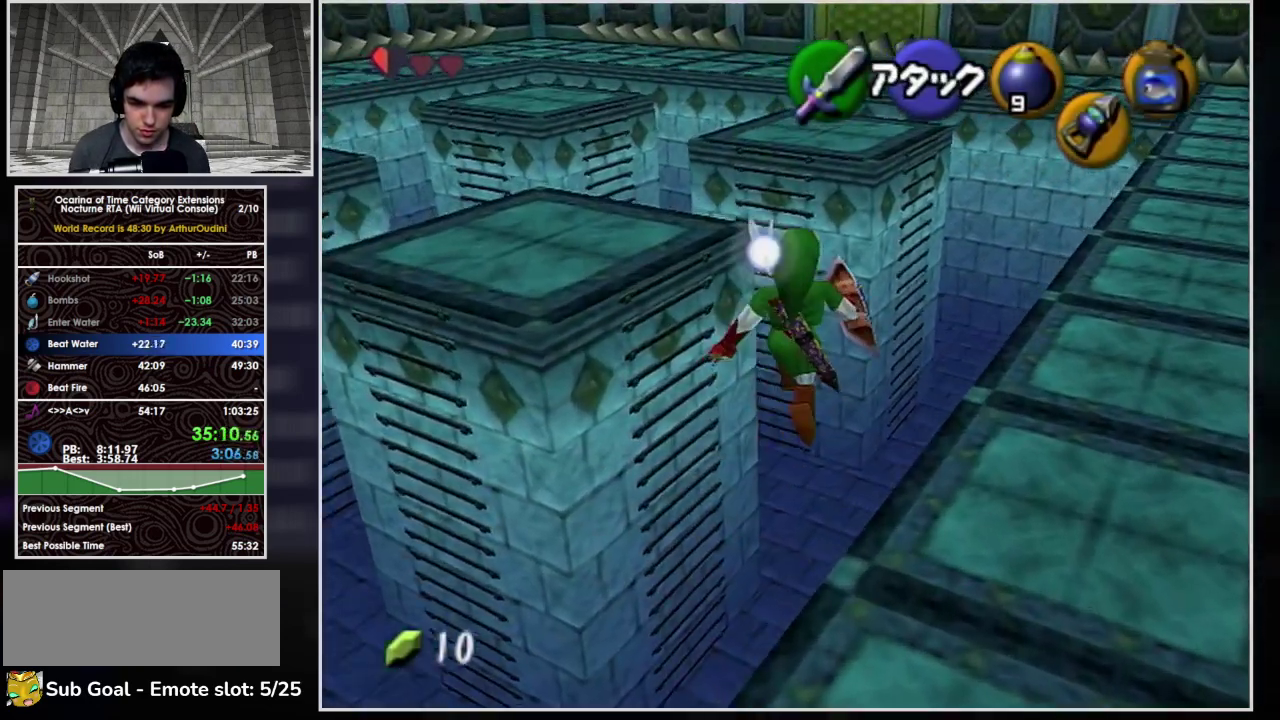
{"buttons": [], "left_stick": "up-right", "events": []}
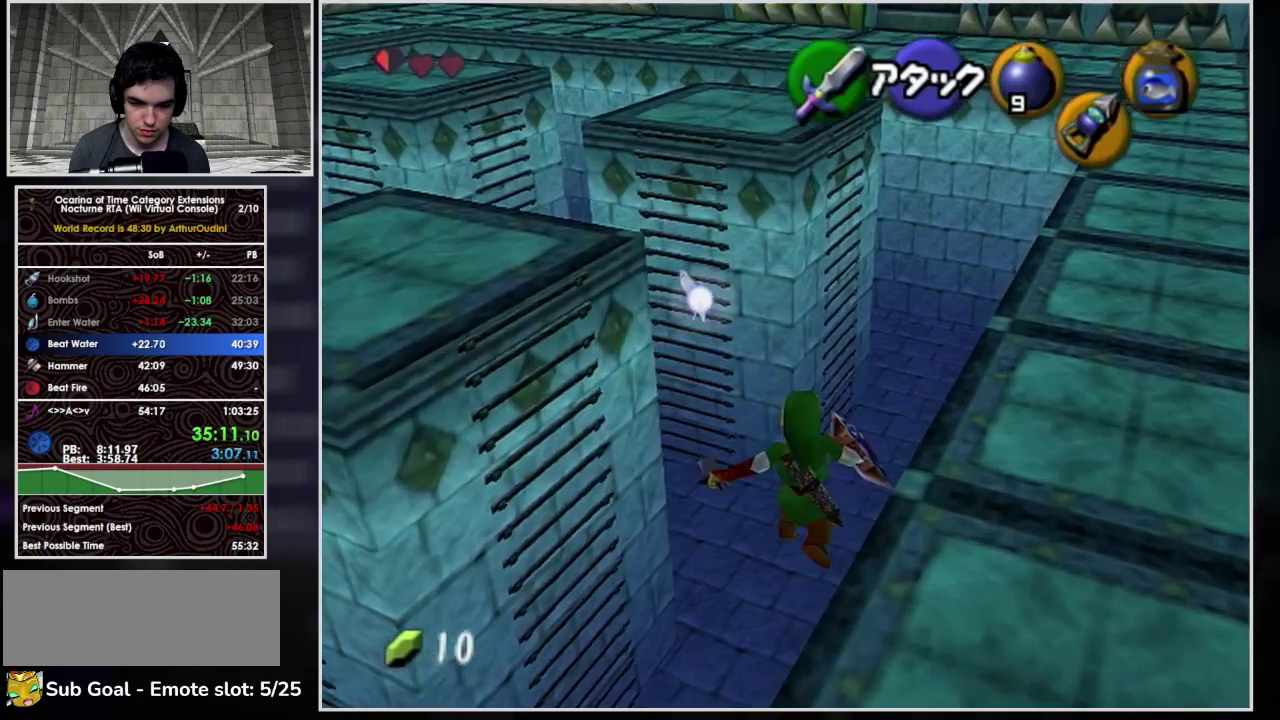
{"buttons": [], "left_stick": "center", "events": [[433, "left_stick", "center"]]}
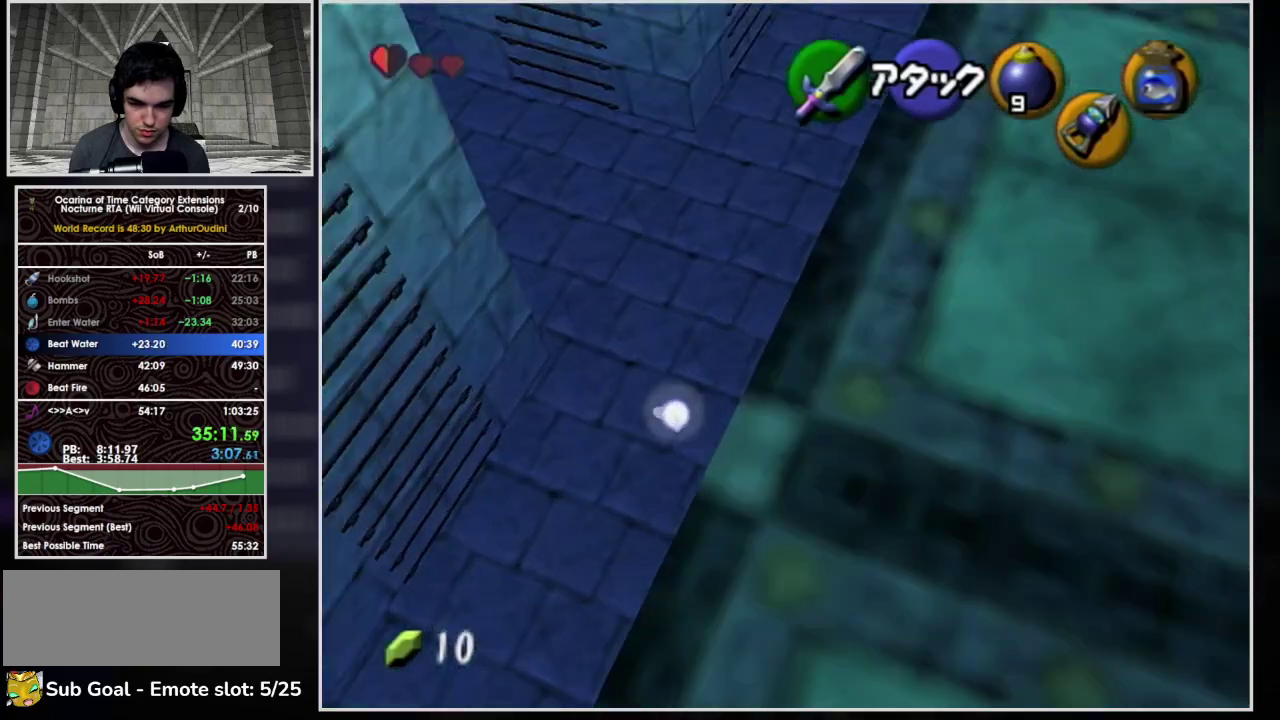
{"buttons": [], "left_stick": "up-right", "events": [[133, "left_stick", "up"], [333, "left_stick", "up-right"]]}
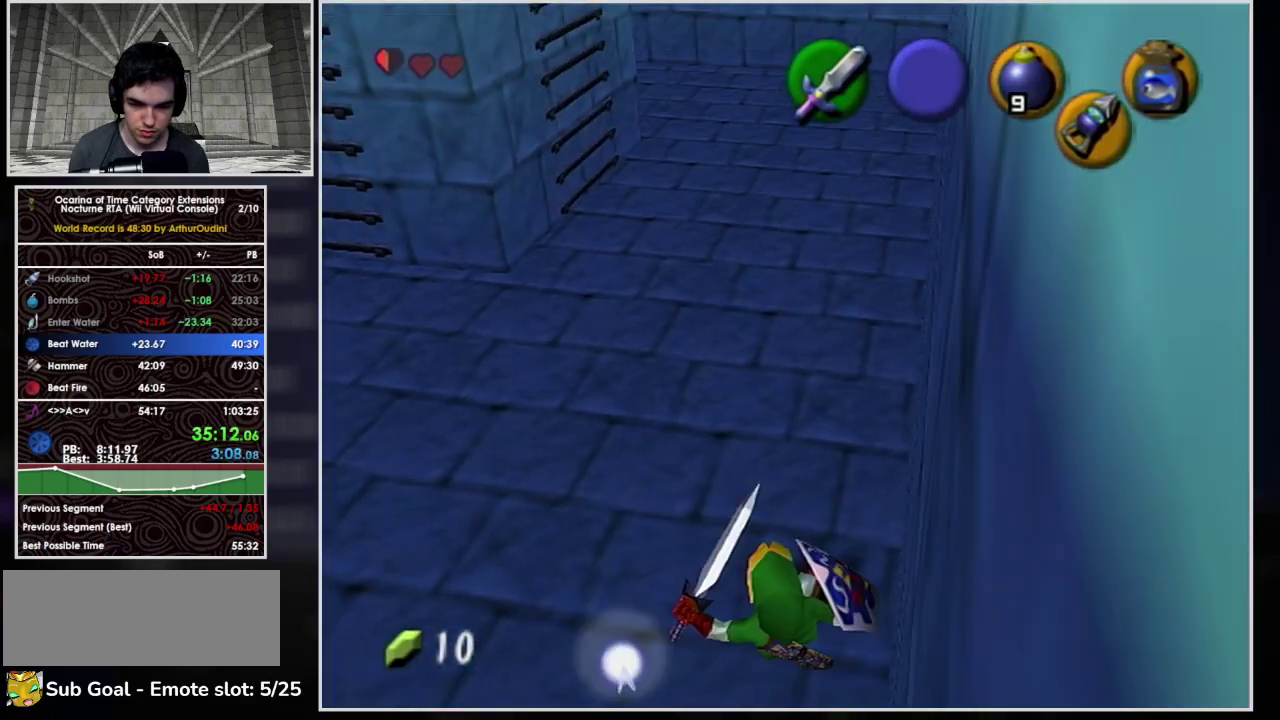
{"buttons": ["L1"], "left_stick": "center", "events": [[67, "left_stick", "right"], [233, "L1", "down"], [300, "left_stick", "center"]]}
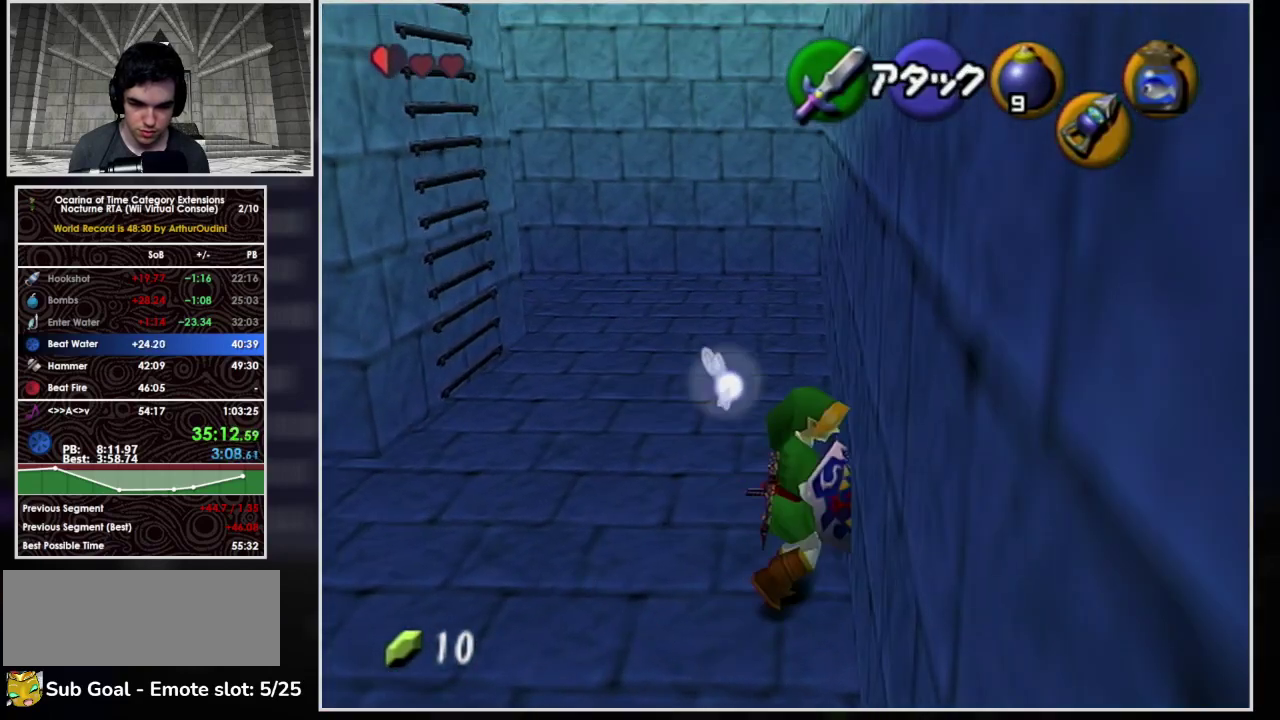
{"buttons": ["A", "L1"], "left_stick": "up", "events": [[100, "L1", "up"], [133, "left_stick", "up"], [300, "A", "down"], [333, "L1", "down"]]}
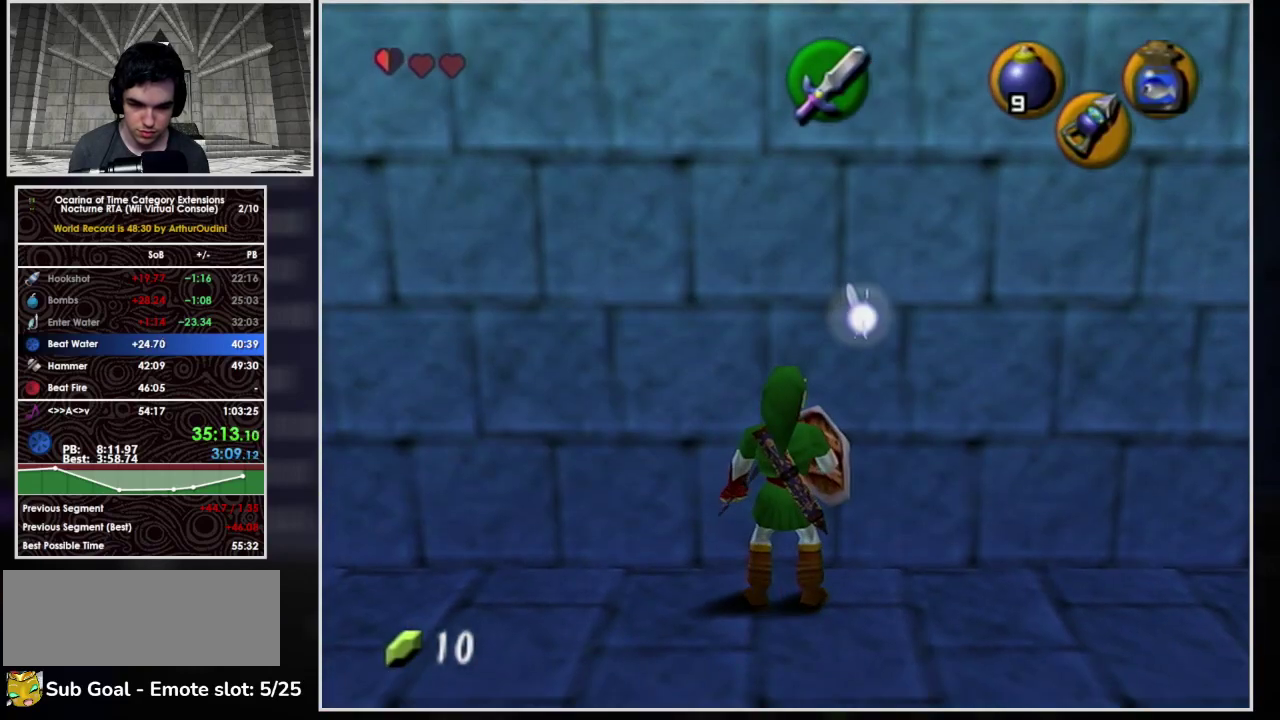
{"buttons": ["R1"], "left_stick": "center", "events": [[167, "R1", "down"], [233, "A", "up"], [367, "left_stick", "center"], [433, "L1", "up"]]}
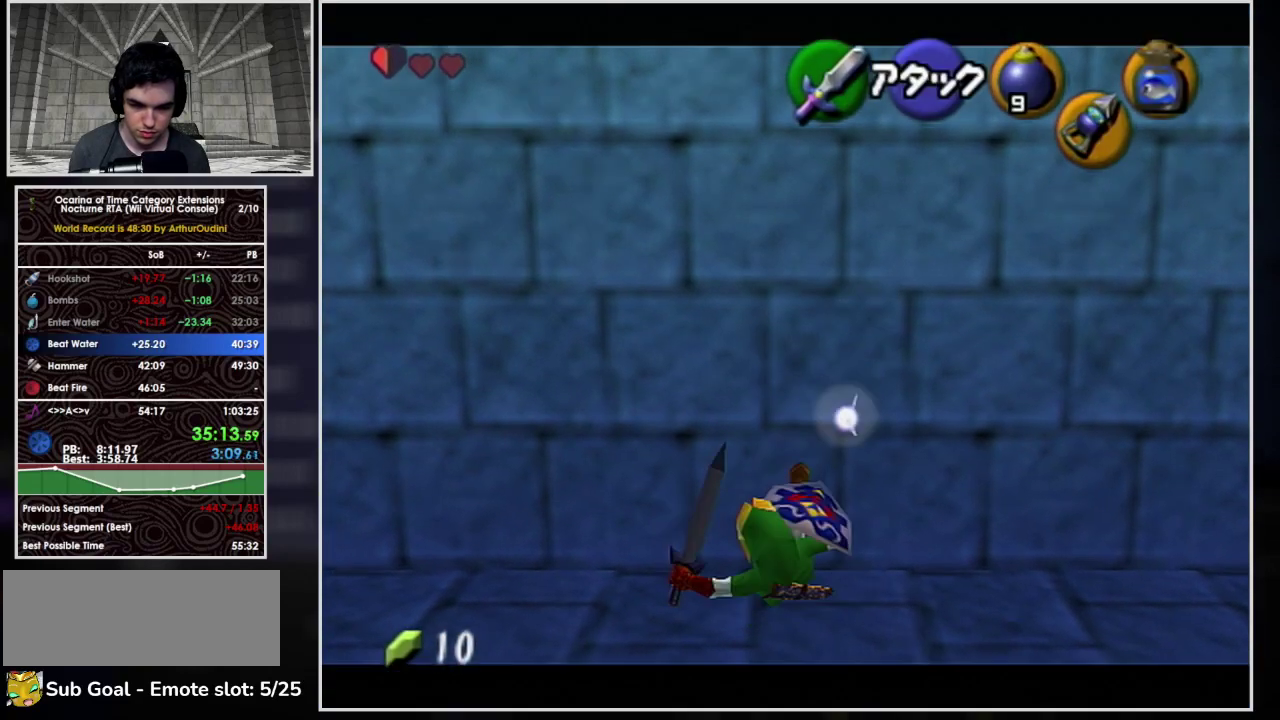
{"buttons": ["B", "R1"], "left_stick": "center", "events": [[233, "B", "down"], [367, "B", "up"], [433, "B", "down"]]}
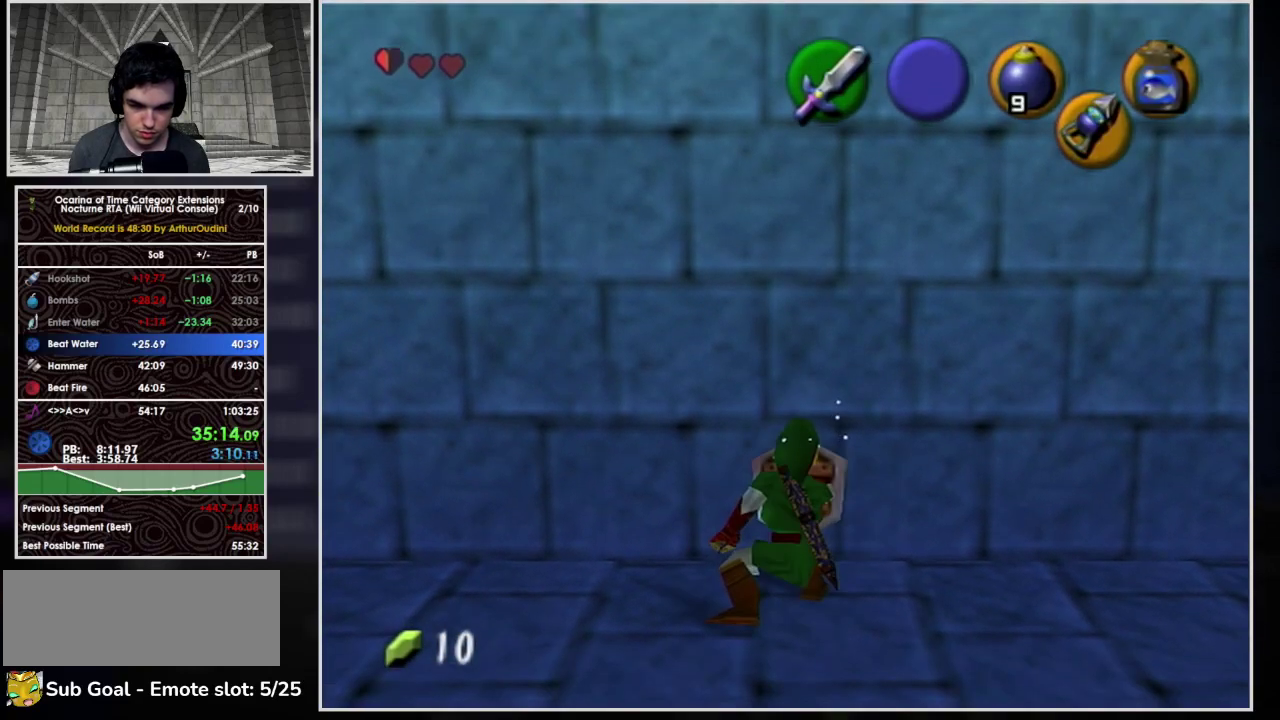
{"buttons": ["L1", "R1"], "left_stick": "center", "events": [[200, "B", "up"], [267, "L1", "down"]]}
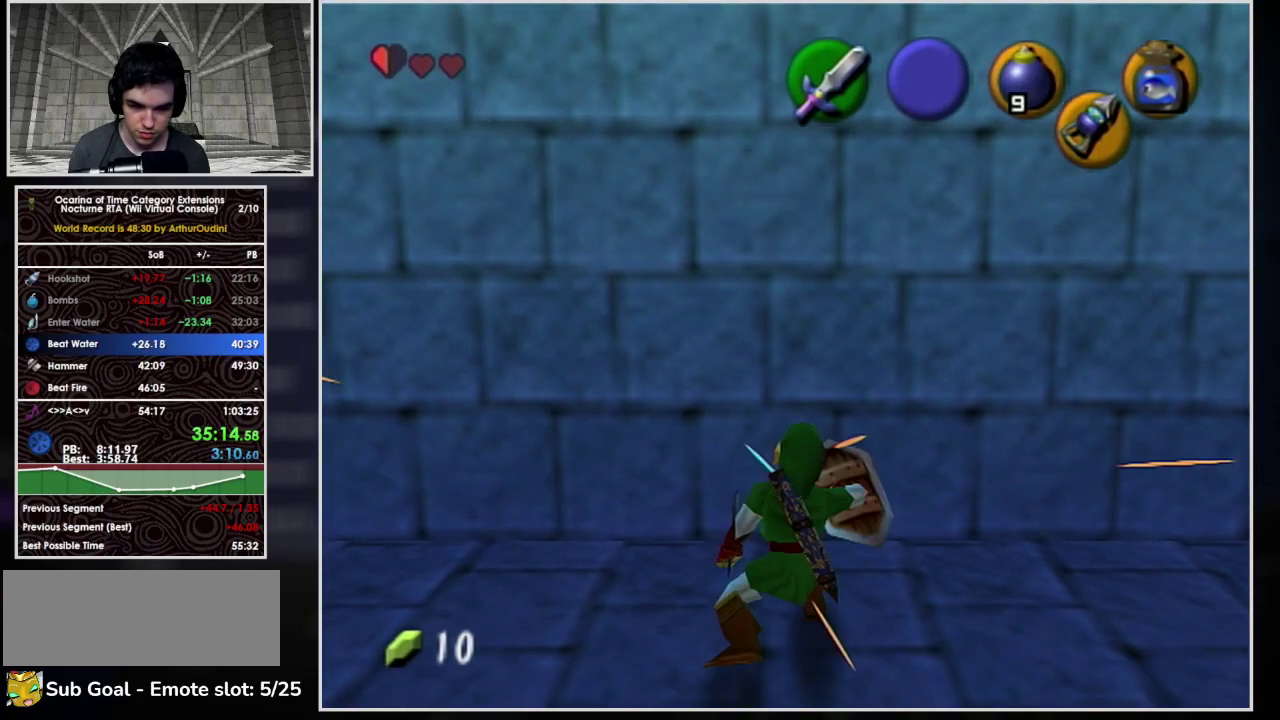
{"buttons": ["L1", "R1"], "left_stick": "center", "events": [[67, "A", "down"], [67, "left_stick", "down"], [200, "A", "up"], [267, "left_stick", "center"]]}
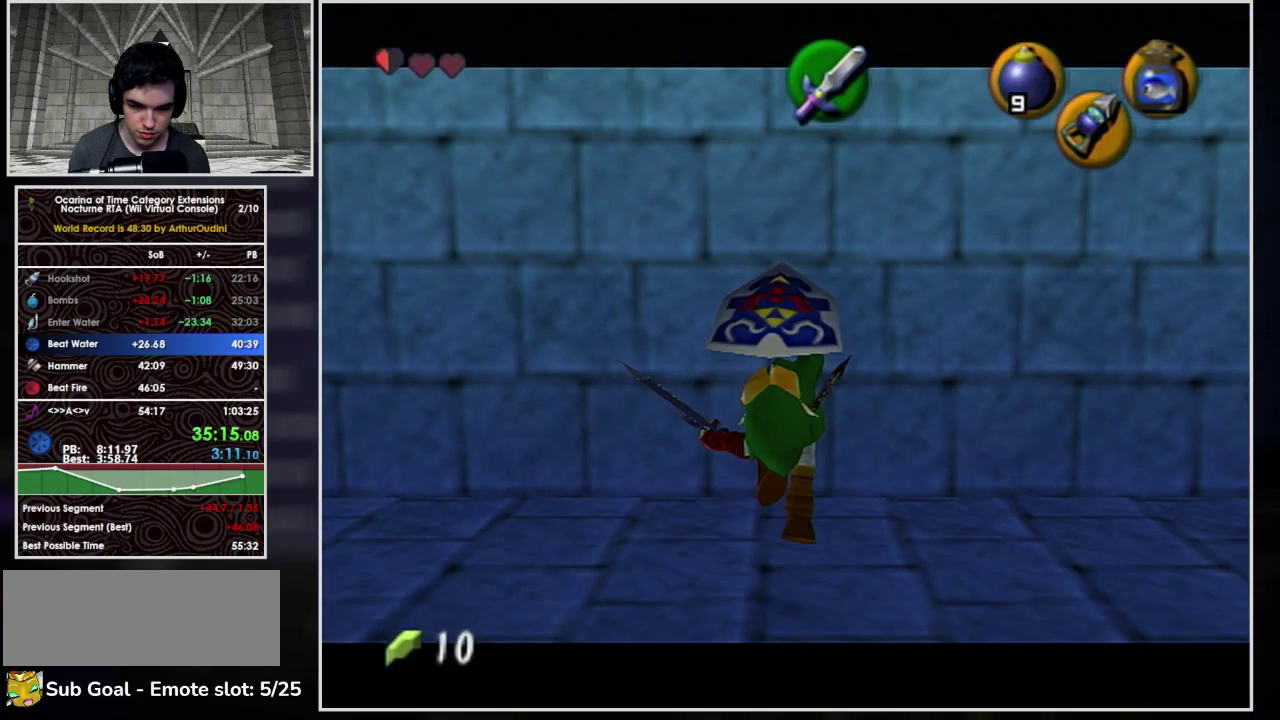
{"buttons": ["L1", "R1"], "left_stick": "center", "events": []}
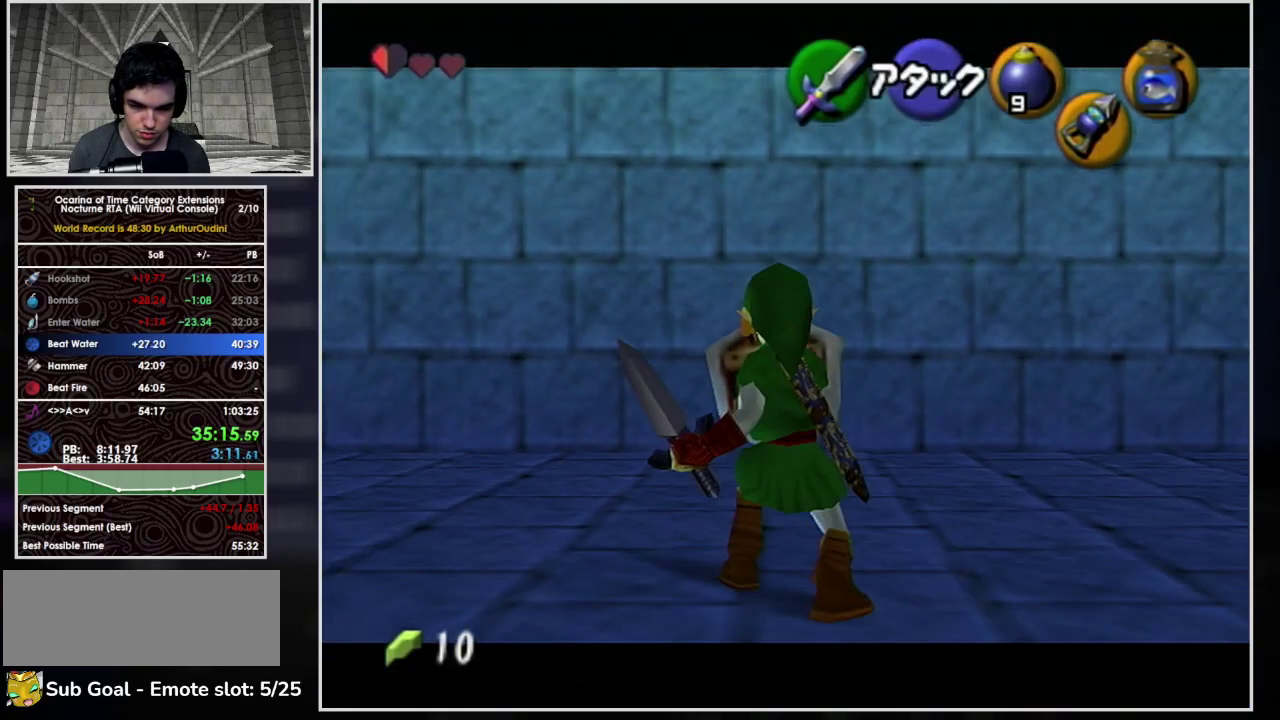
{"buttons": ["L1", "R1"], "left_stick": "center", "events": [[100, "A", "down"], [100, "left_stick", "down"], [267, "A", "up"], [300, "left_stick", "center"]]}
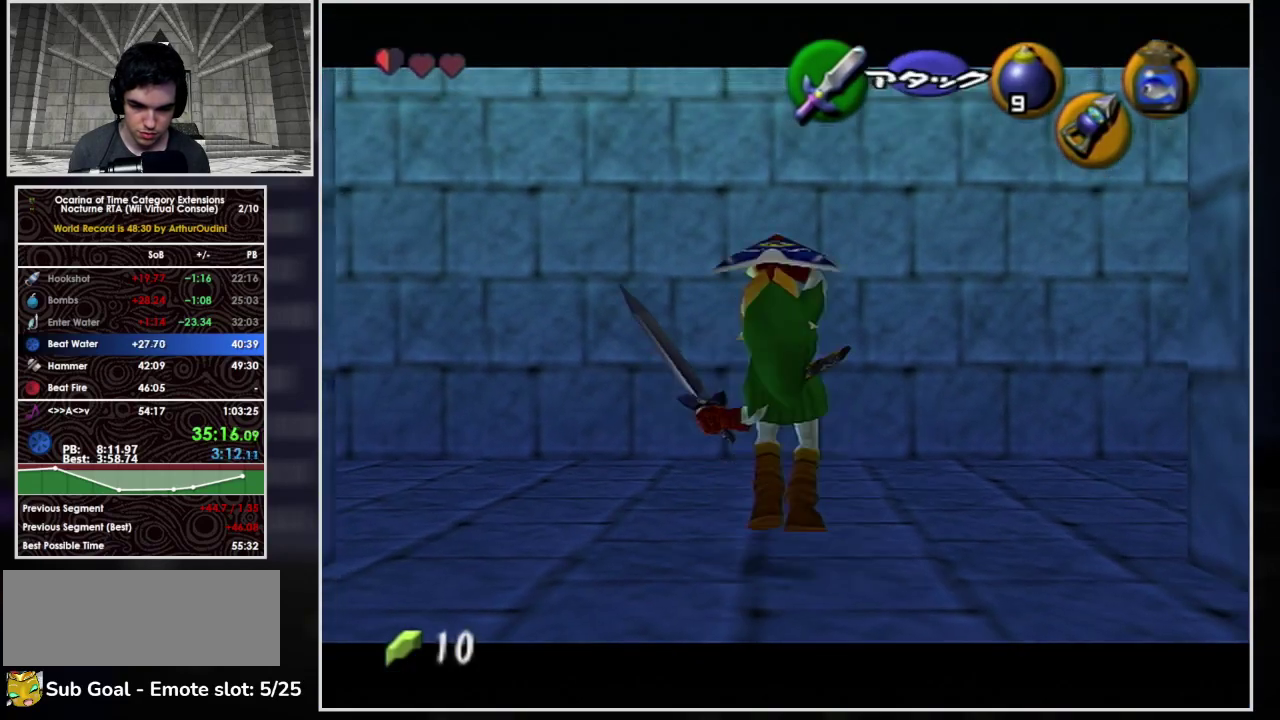
{"buttons": ["A", "L1", "R1"], "left_stick": "right", "events": [[267, "left_stick", "right"], [300, "A", "down"]]}
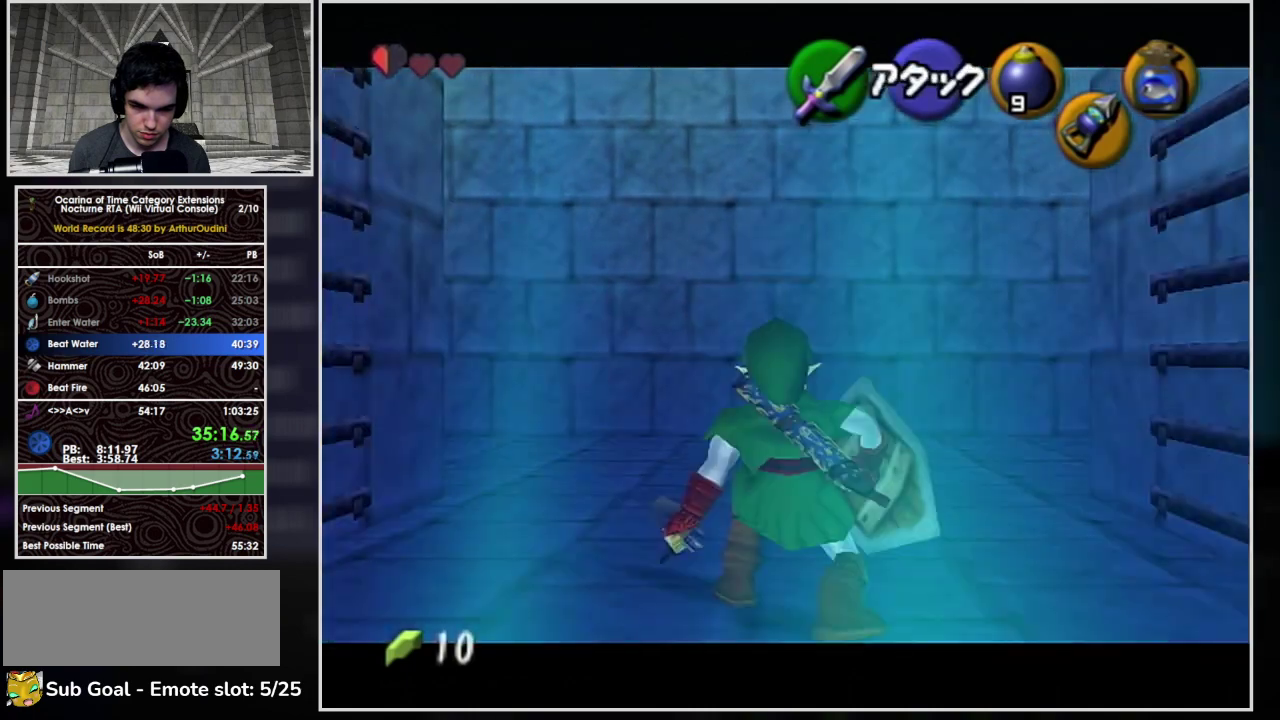
{"buttons": ["L1", "R1"], "left_stick": "left", "events": [[33, "A", "up"], [133, "A", "down"], [400, "A", "up"], [400, "left_stick", "center"], [500, "left_stick", "left"]]}
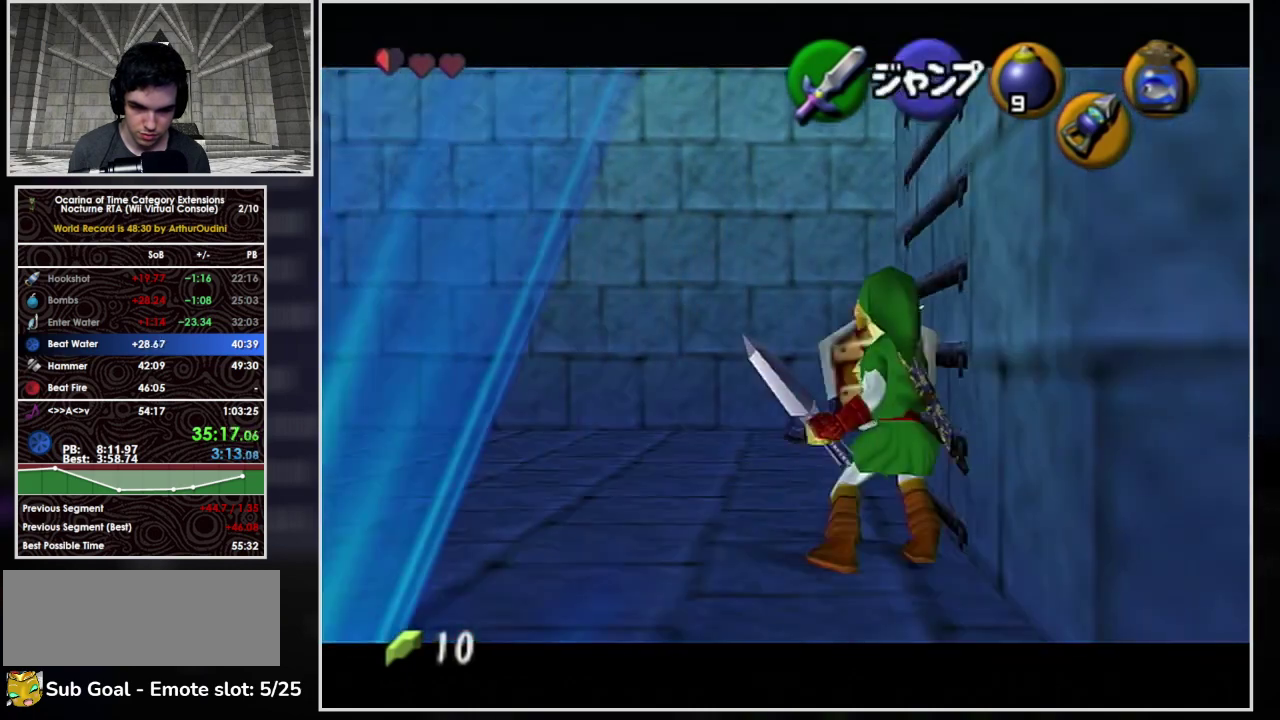
{"buttons": ["L1", "R1"], "left_stick": "center", "events": [[67, "A", "down"], [267, "A", "up"], [333, "left_stick", "center"]]}
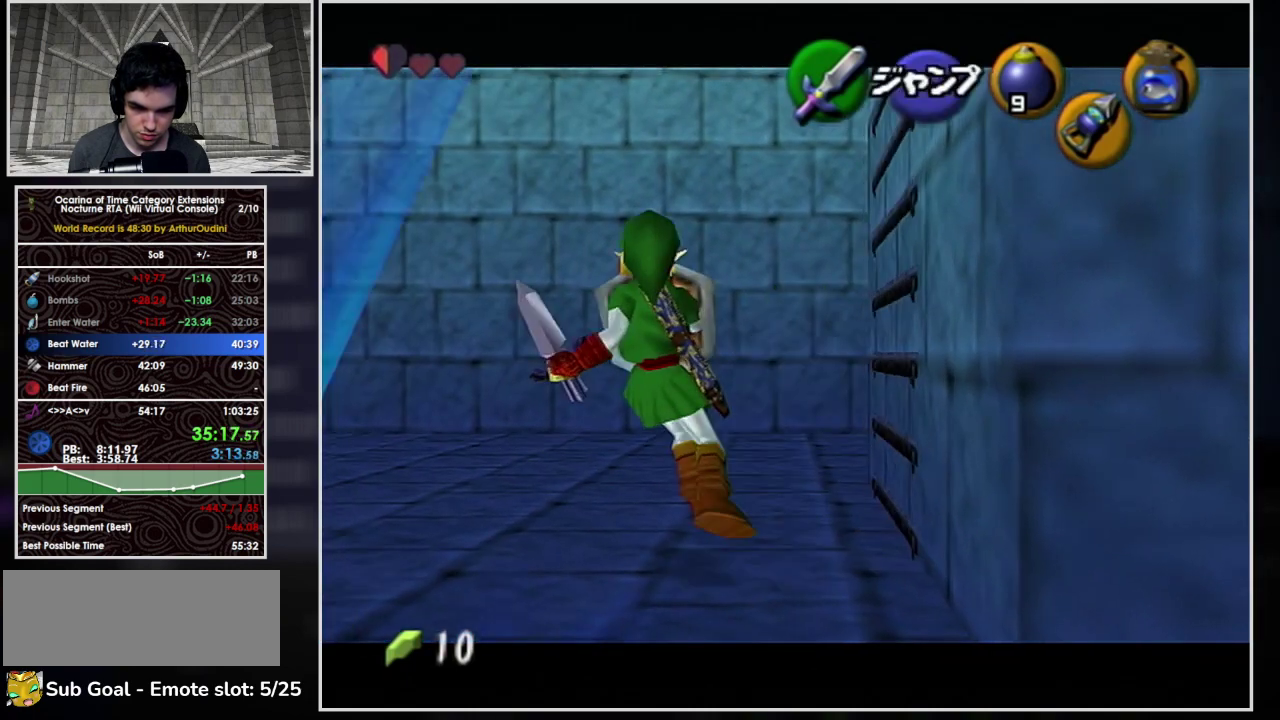
{"buttons": [], "left_stick": "center", "events": [[100, "L1", "up"], [100, "R1", "up"]]}
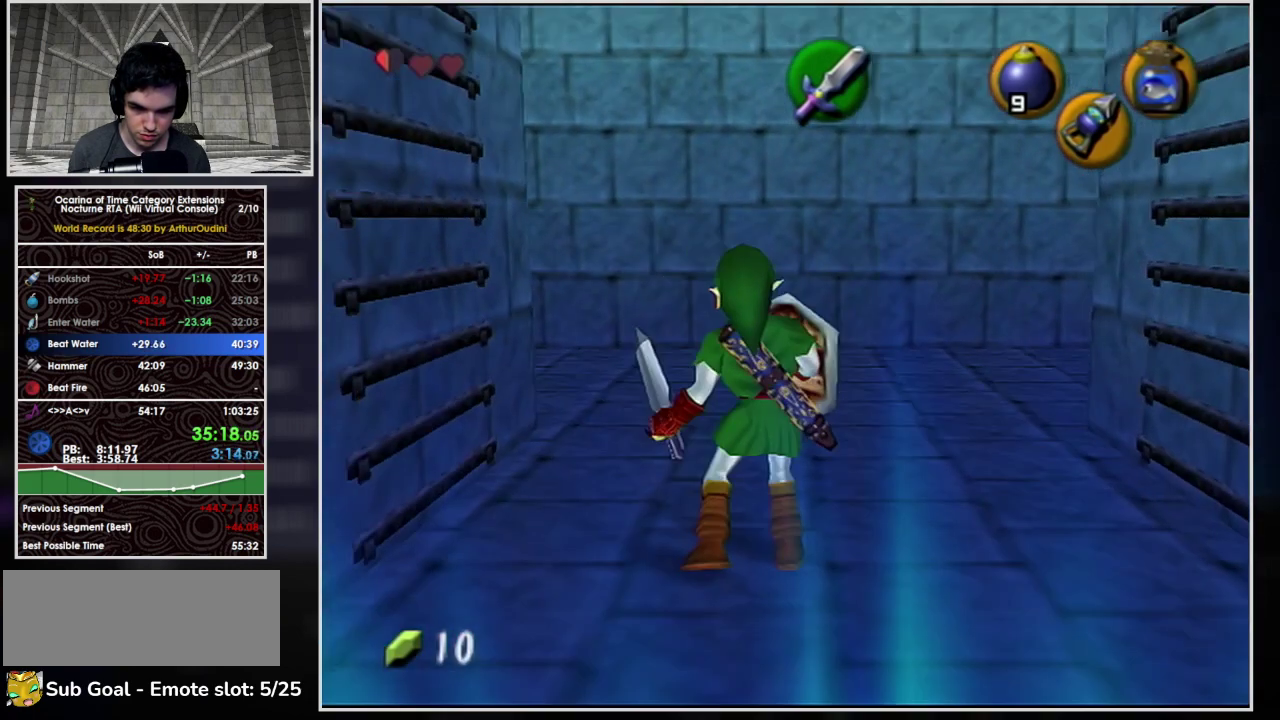
{"buttons": [], "left_stick": "center", "events": []}
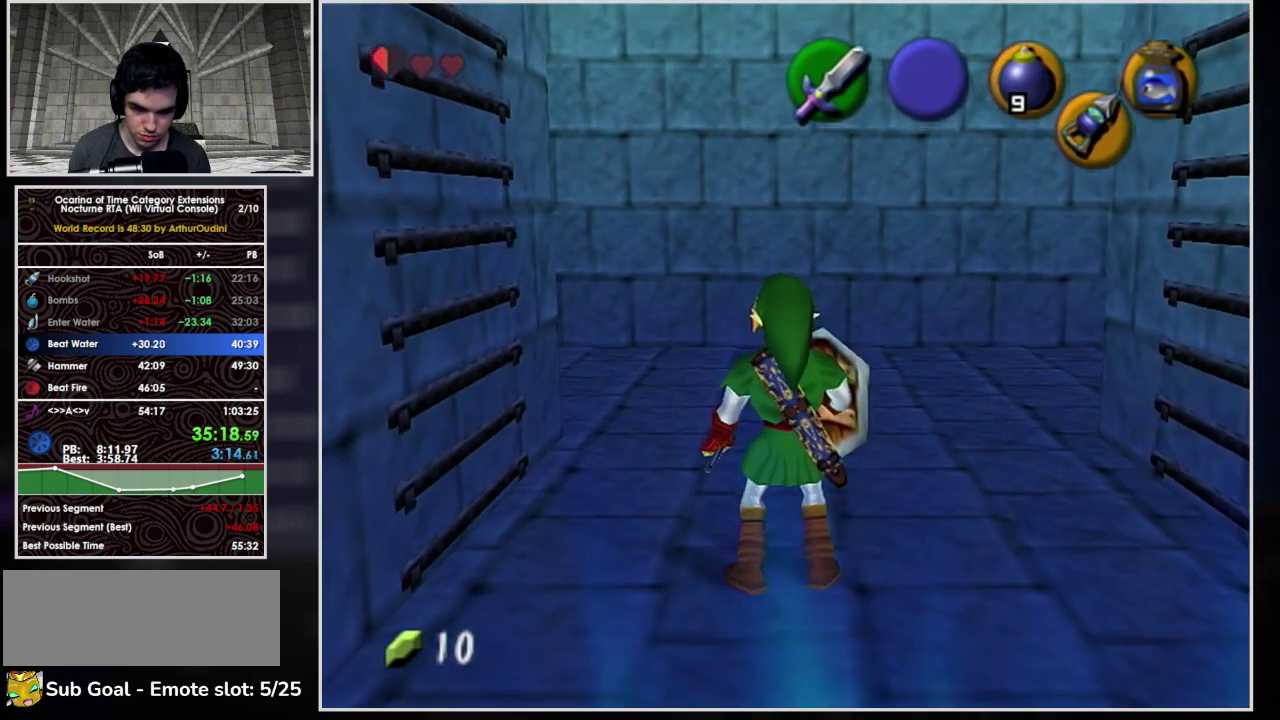
{"buttons": [], "left_stick": "center", "events": [[67, "X", "down"], [167, "X", "up"]]}
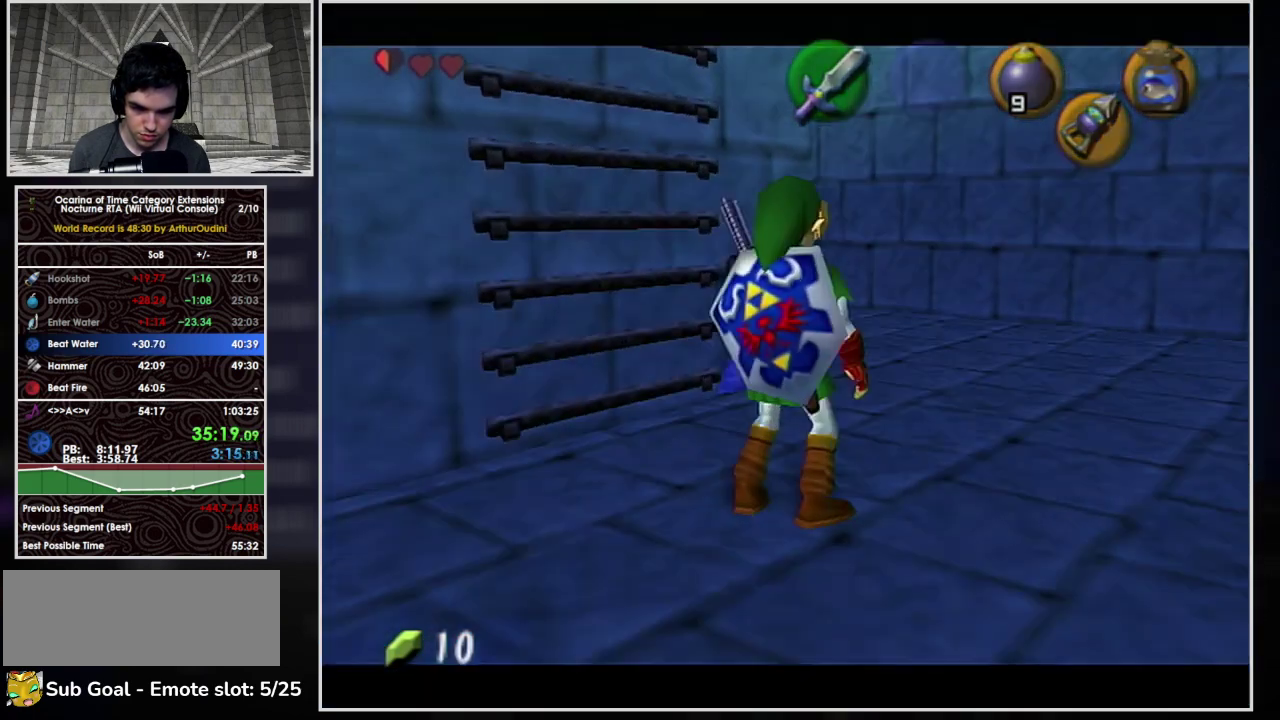
{"buttons": [], "left_stick": "center", "events": []}
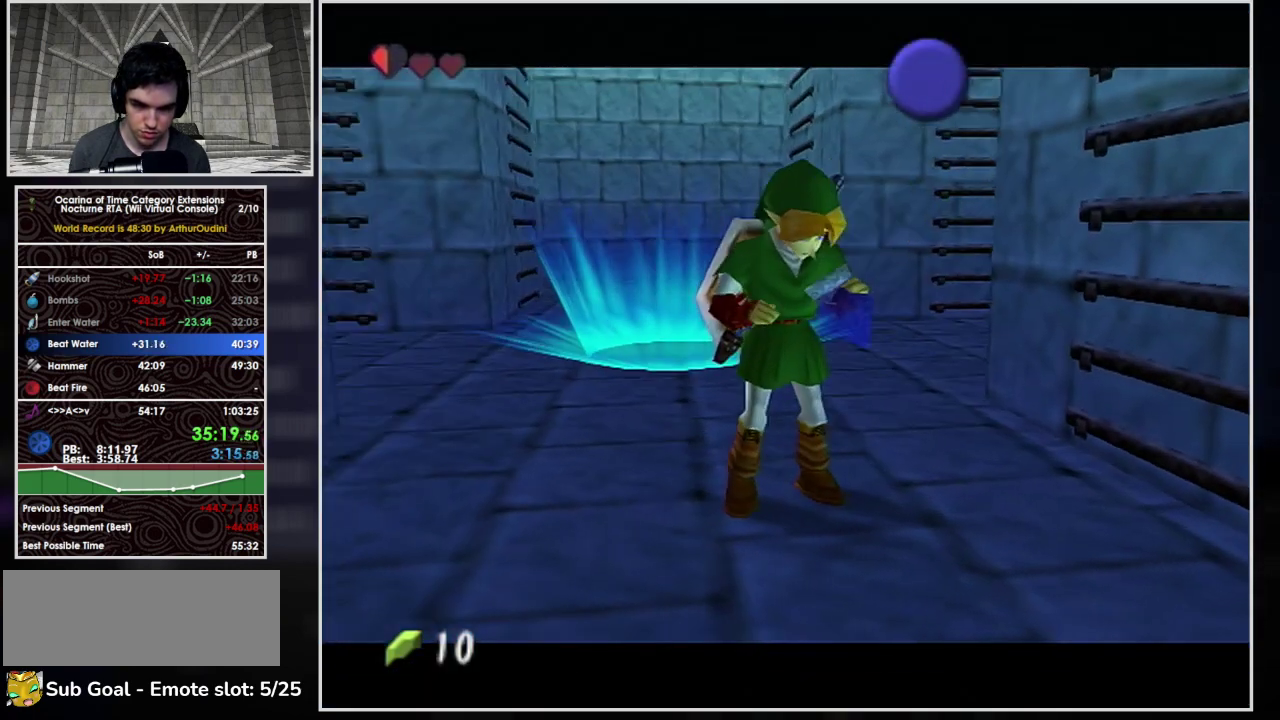
{"buttons": [], "left_stick": "center", "events": []}